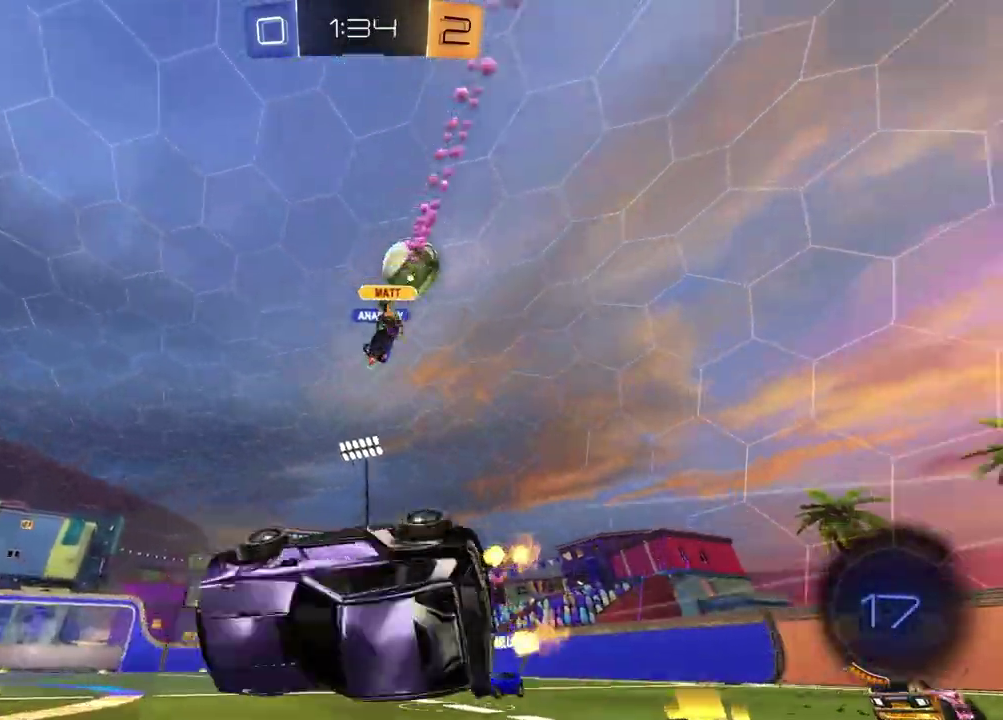
Gameplay with a controller (PlayStation layout); each line is a JSON object with the inputs held at the frame after it. "events" lists button and stick changes between this image and that frame as [ms after this image, input, new state], when the widget could be followed in between. Not read: L1.
{"buttons": ["R2"], "left_stick": "center", "right_stick": "center", "events": [[167, "SQUARE", "up"], [267, "TRIANGLE", "down"], [267, "left_stick", "center"], [367, "TRIANGLE", "up"]]}
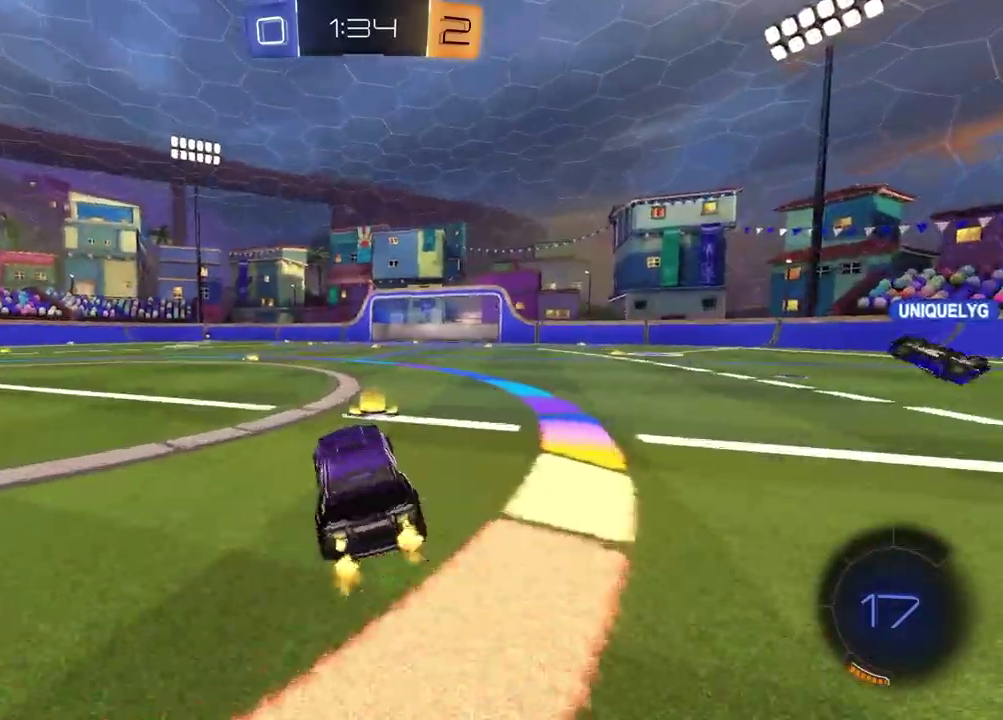
{"buttons": ["R2"], "left_stick": "center", "right_stick": "center", "events": [[167, "left_stick", "left"], [200, "TRIANGLE", "down"], [283, "TRIANGLE", "up"], [350, "left_stick", "center"]]}
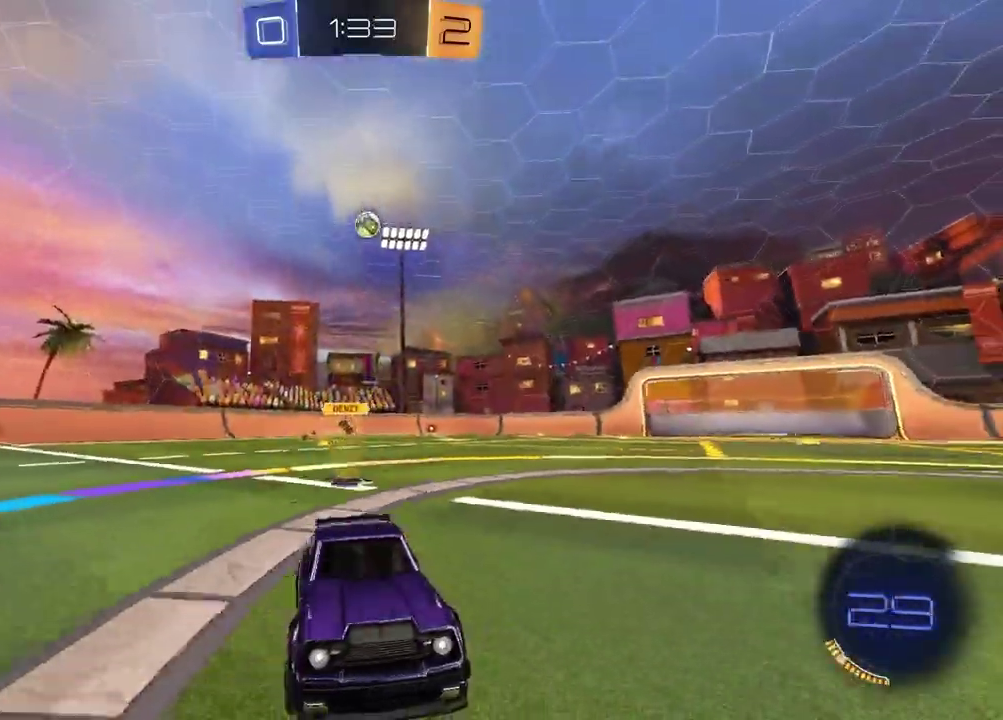
{"buttons": ["R2"], "left_stick": "left", "right_stick": "center", "events": [[83, "left_stick", "left"]]}
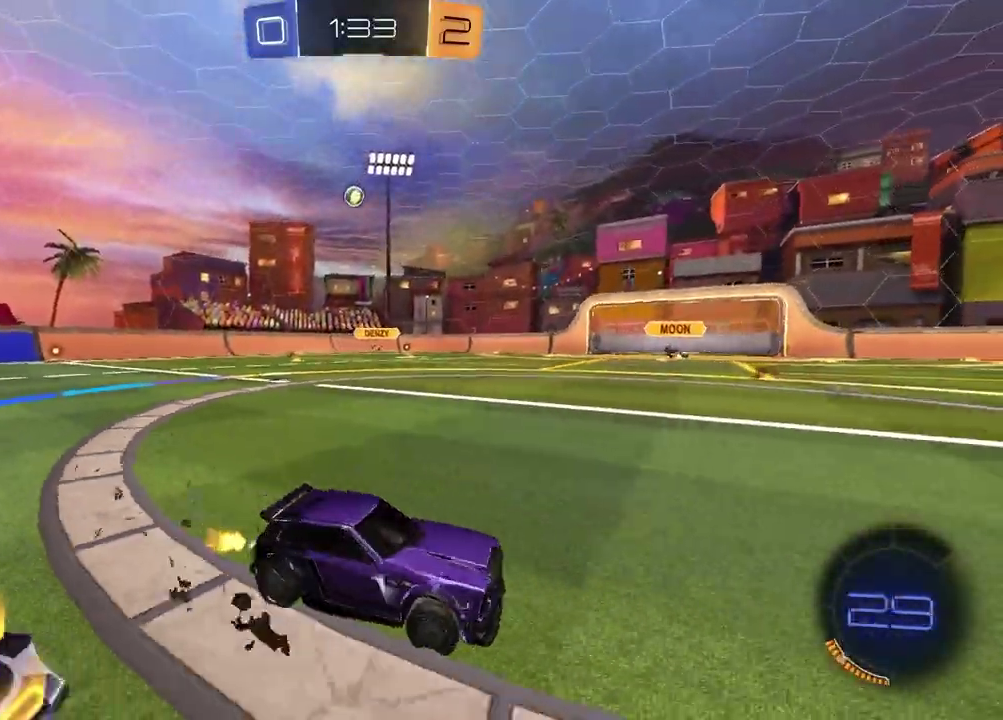
{"buttons": ["R2"], "left_stick": "left", "right_stick": "center", "events": [[267, "right_stick", "left"], [467, "right_stick", "center"]]}